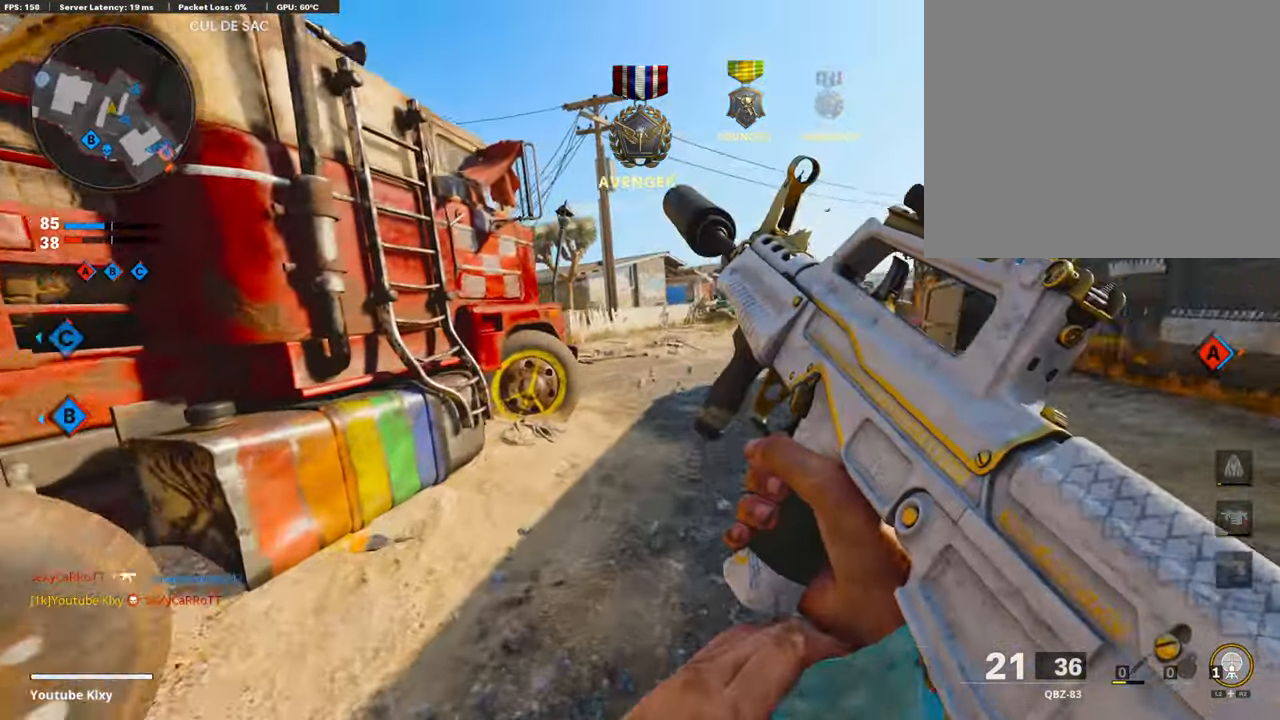
Gameplay with a controller (PlayStation layout); each line is a JSON object with the inputs held at the frame after it. "events" lists button and stick changes between this image and that frame as [ms after this image, input, new state], when the widget could be followed in between.
{"buttons": ["CROSS", "L1"], "left_stick": "up-right", "right_stick": "center", "events": [[135, "R3", "down"], [135, "right_stick", "center"], [185, "right_stick", "left"], [219, "L3", "up"], [337, "R3", "up"], [421, "right_stick", "center"], [454, "CROSS", "down"], [454, "L1", "down"]]}
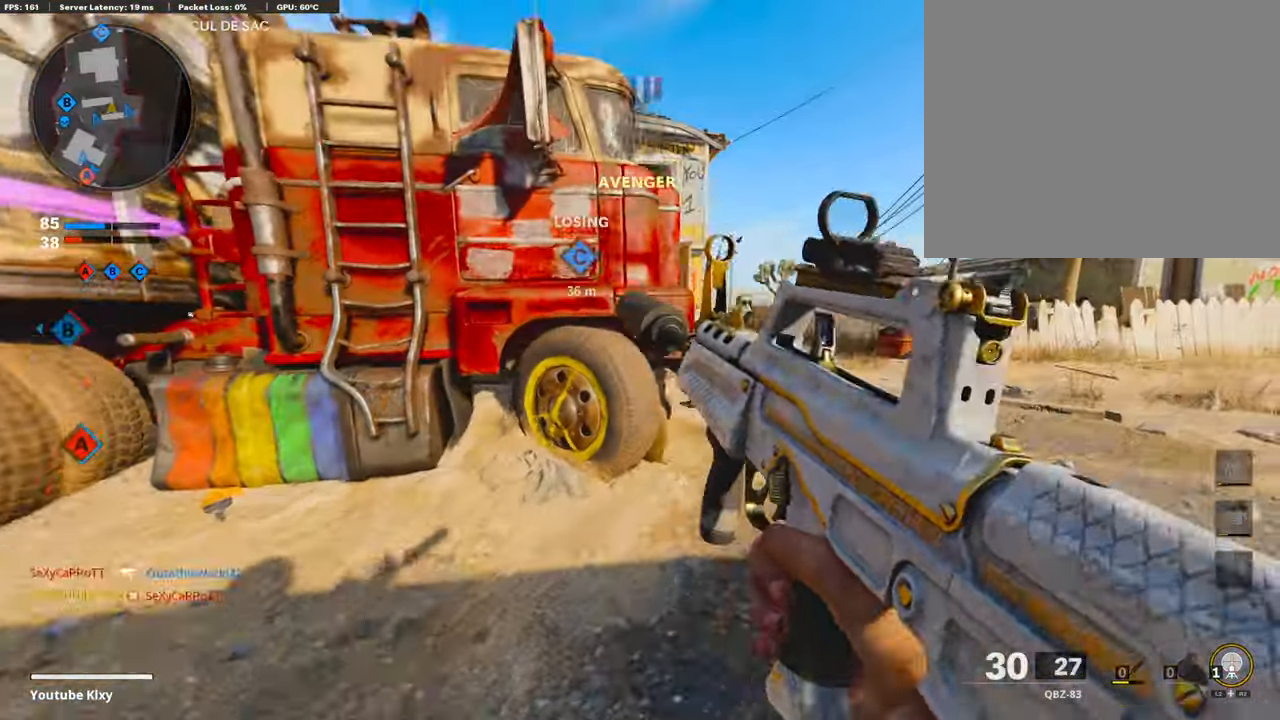
{"buttons": ["L1"], "left_stick": "right", "right_stick": "left", "events": [[50, "CROSS", "up"], [50, "left_stick", "right"], [219, "right_stick", "left"]]}
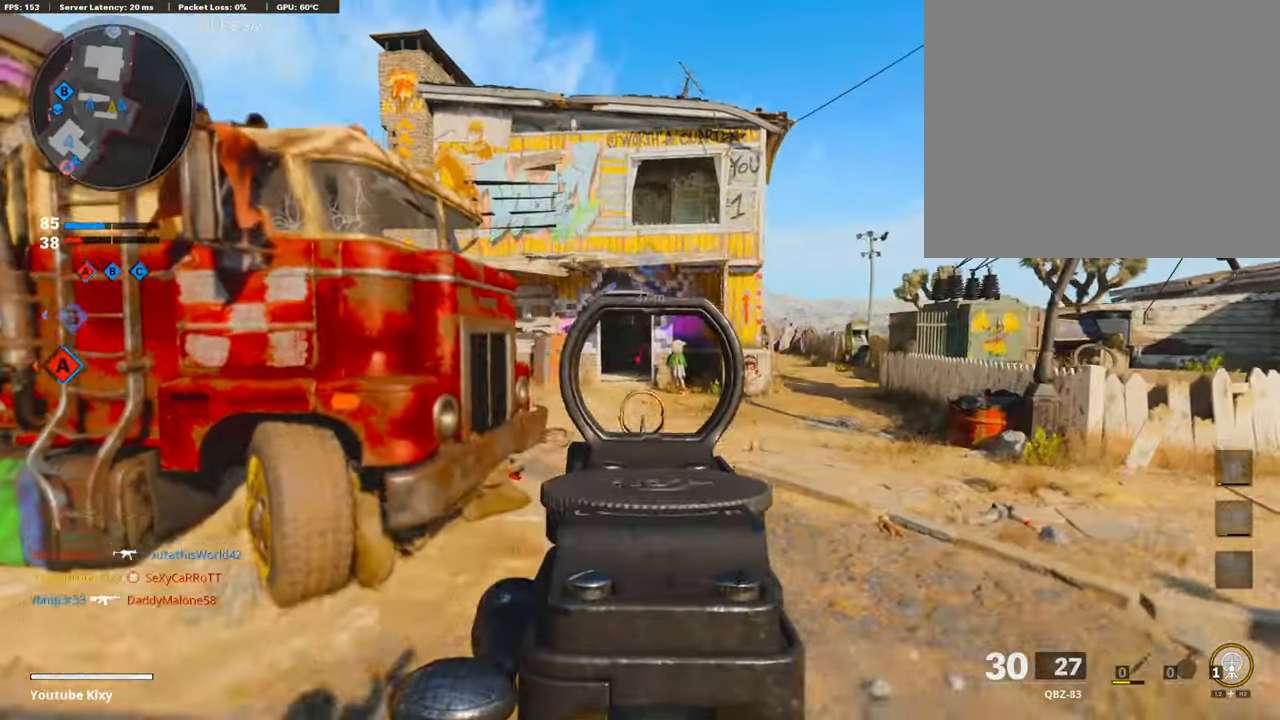
{"buttons": [], "left_stick": "up-right", "right_stick": "center", "events": [[84, "left_stick", "up-right"], [101, "L1", "up"], [118, "right_stick", "center"], [168, "L3", "down"], [235, "TRIANGLE", "down"], [303, "TRIANGLE", "up"], [336, "L3", "up"], [336, "TRIANGLE", "down"], [404, "TRIANGLE", "up"]]}
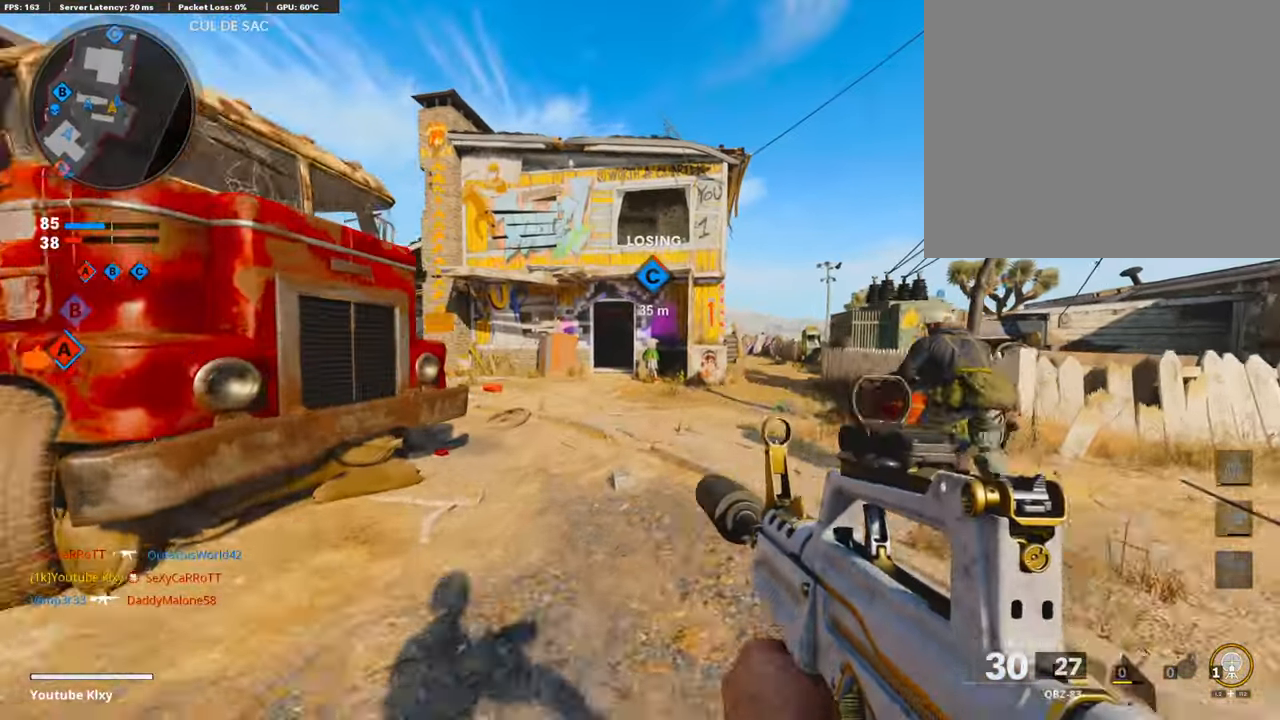
{"buttons": [], "left_stick": "up", "right_stick": "center", "events": [[235, "L3", "down"], [336, "left_stick", "up"], [471, "L3", "up"]]}
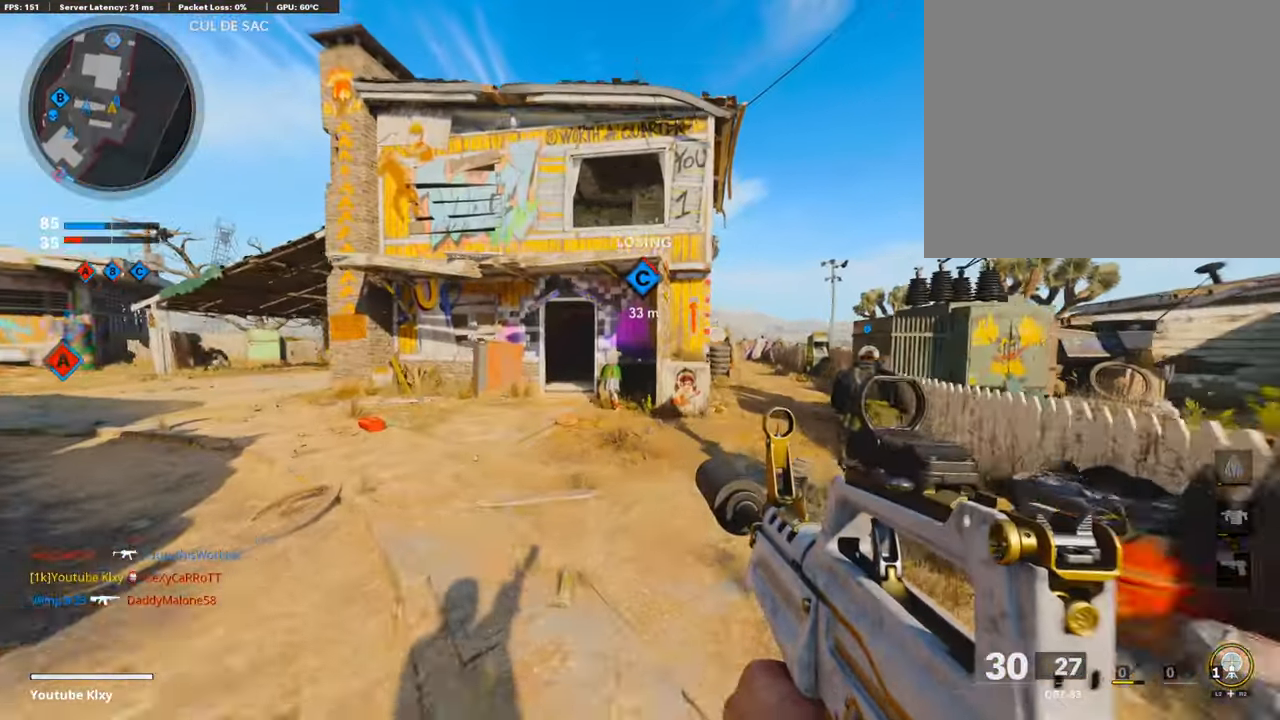
{"buttons": ["L1"], "left_stick": "left", "right_stick": "left", "events": [[17, "left_stick", "up-left"], [50, "TRIANGLE", "down"], [118, "TRIANGLE", "up"], [202, "TRIANGLE", "down"], [286, "TRIANGLE", "up"], [336, "left_stick", "up"], [336, "right_stick", "left"], [420, "L1", "down"], [488, "left_stick", "left"]]}
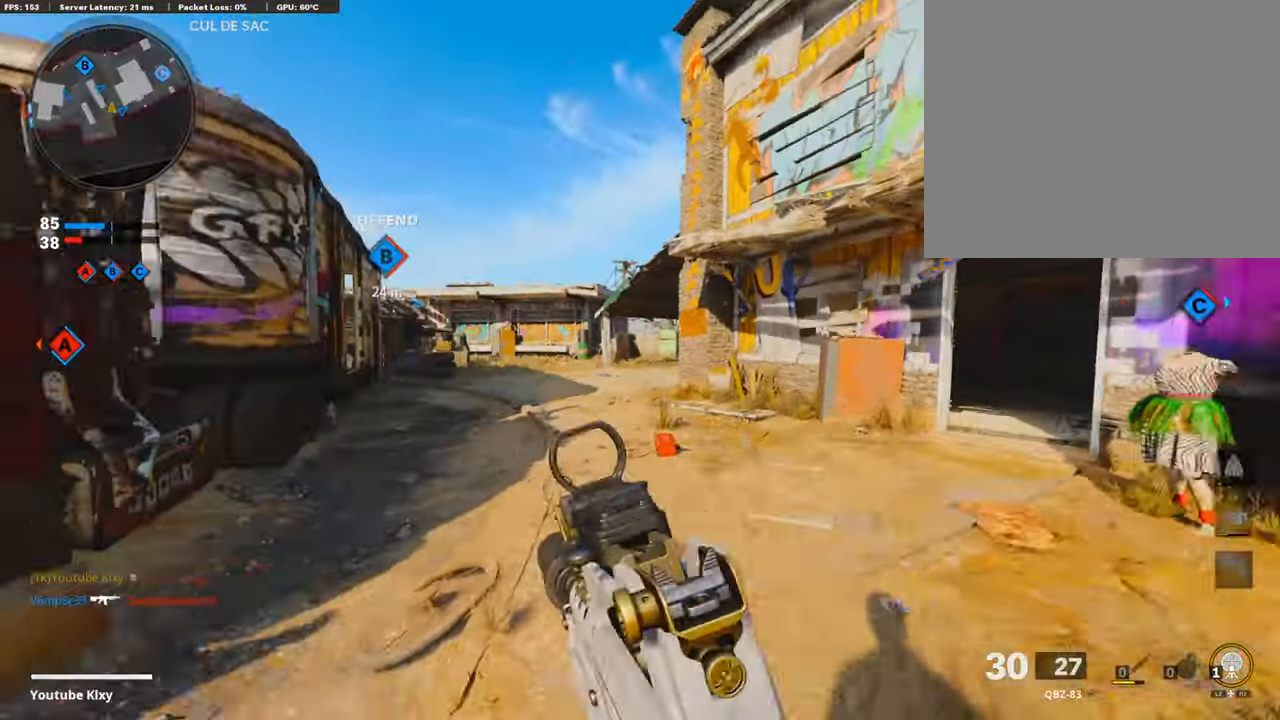
{"buttons": ["L1", "R1"], "left_stick": "left", "right_stick": "center", "events": [[16, "right_stick", "center"], [185, "right_stick", "right"], [202, "left_stick", "up-right"], [235, "R1", "down"], [252, "left_stick", "right"], [286, "right_stick", "left"], [387, "left_stick", "left"], [420, "right_stick", "center"]]}
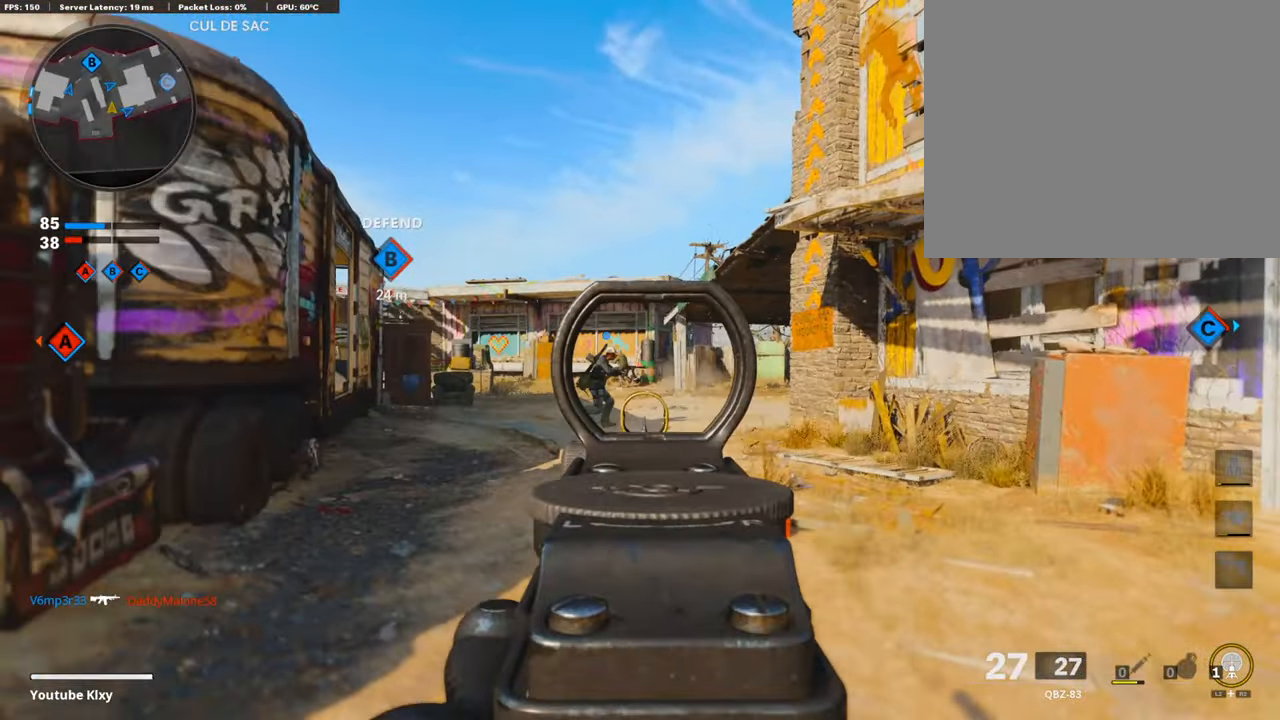
{"buttons": ["L1", "R1"], "left_stick": "right", "right_stick": "center", "events": [[33, "right_stick", "left"], [235, "left_stick", "center"], [286, "left_stick", "right"], [437, "right_stick", "center"]]}
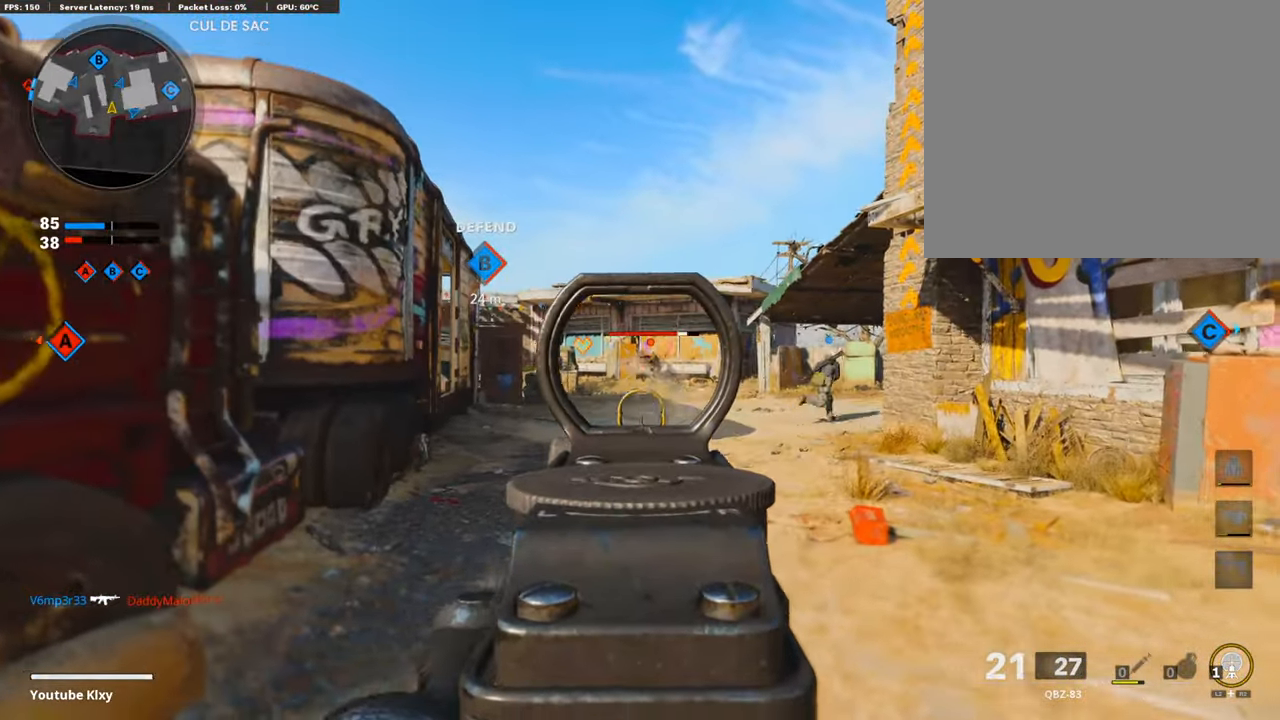
{"buttons": ["L1", "R1"], "left_stick": "right", "right_stick": "down", "events": [[117, "right_stick", "up-left"], [370, "right_stick", "center"], [471, "right_stick", "down"]]}
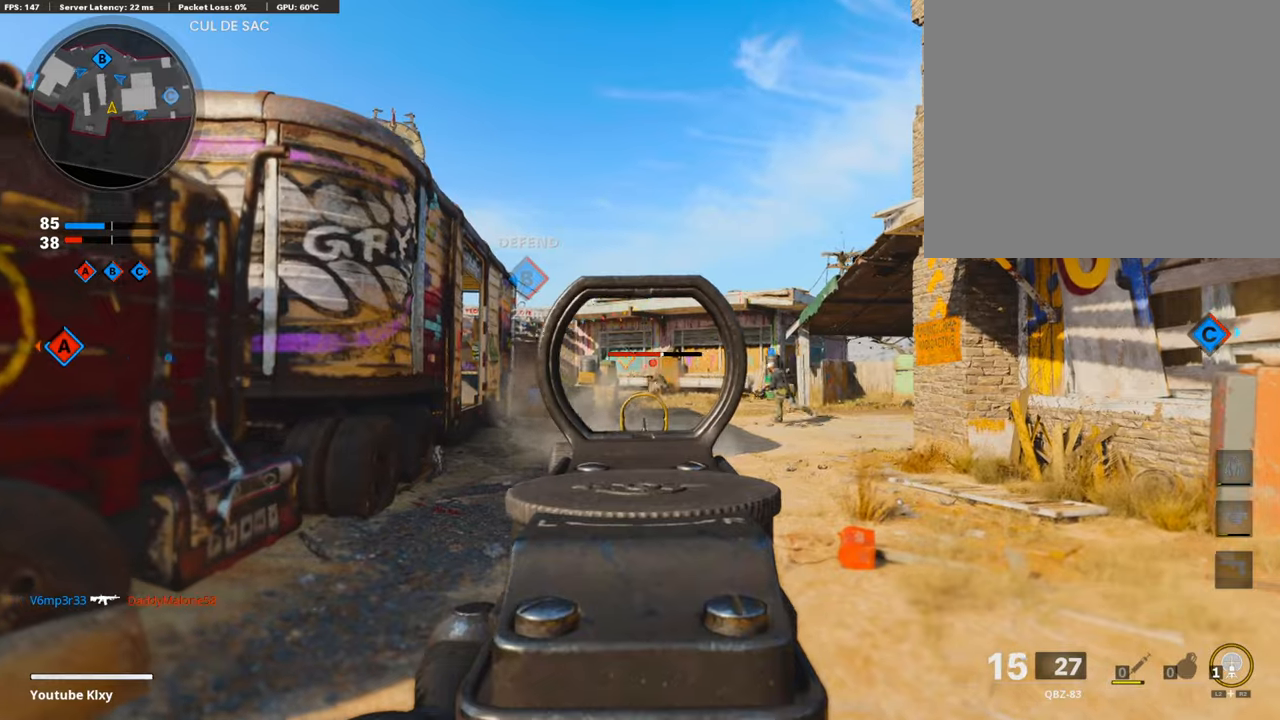
{"buttons": ["L1", "R1"], "left_stick": "right", "right_stick": "center", "events": [[370, "right_stick", "left"], [421, "right_stick", "center"]]}
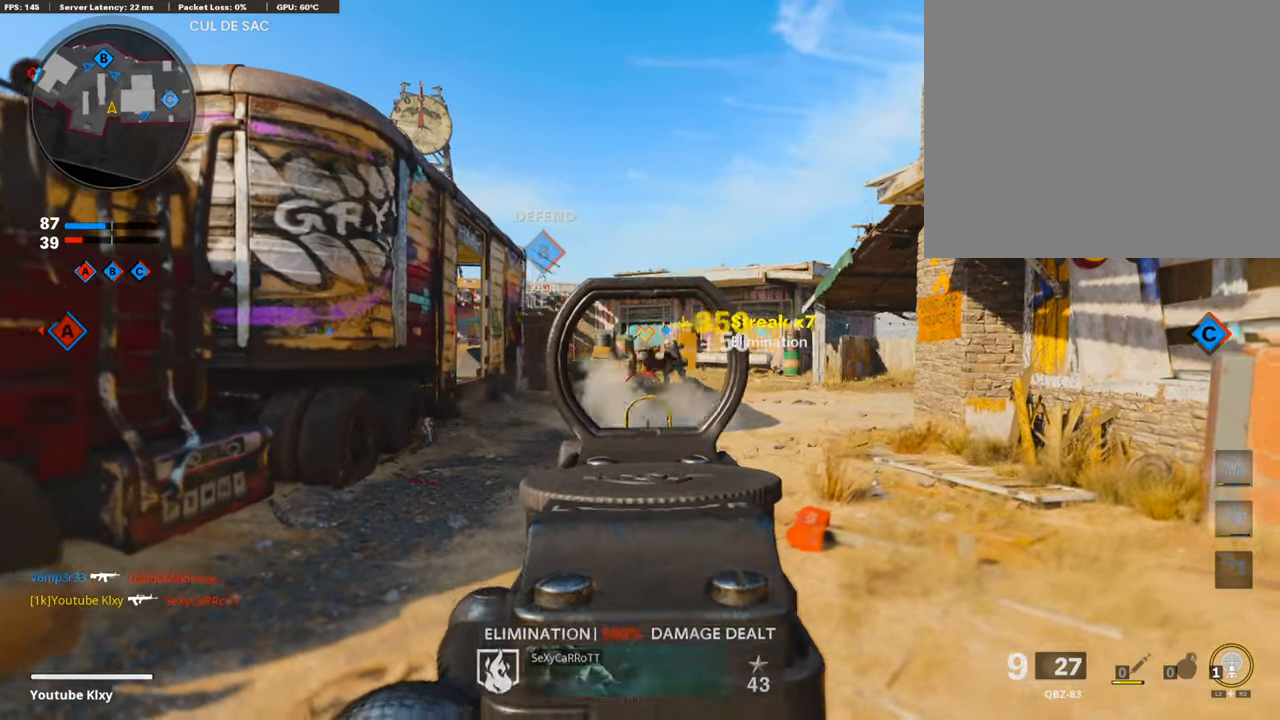
{"buttons": ["L3", "R3"], "left_stick": "up-left", "right_stick": "center", "events": [[34, "SQUARE", "down"], [101, "L1", "up"], [101, "SQUARE", "up"], [101, "left_stick", "up-right"], [135, "R1", "up"], [185, "L3", "down"], [202, "right_stick", "down-right"], [269, "left_stick", "up"], [269, "right_stick", "right"], [387, "left_stick", "up-left"], [404, "R3", "down"], [438, "right_stick", "center"]]}
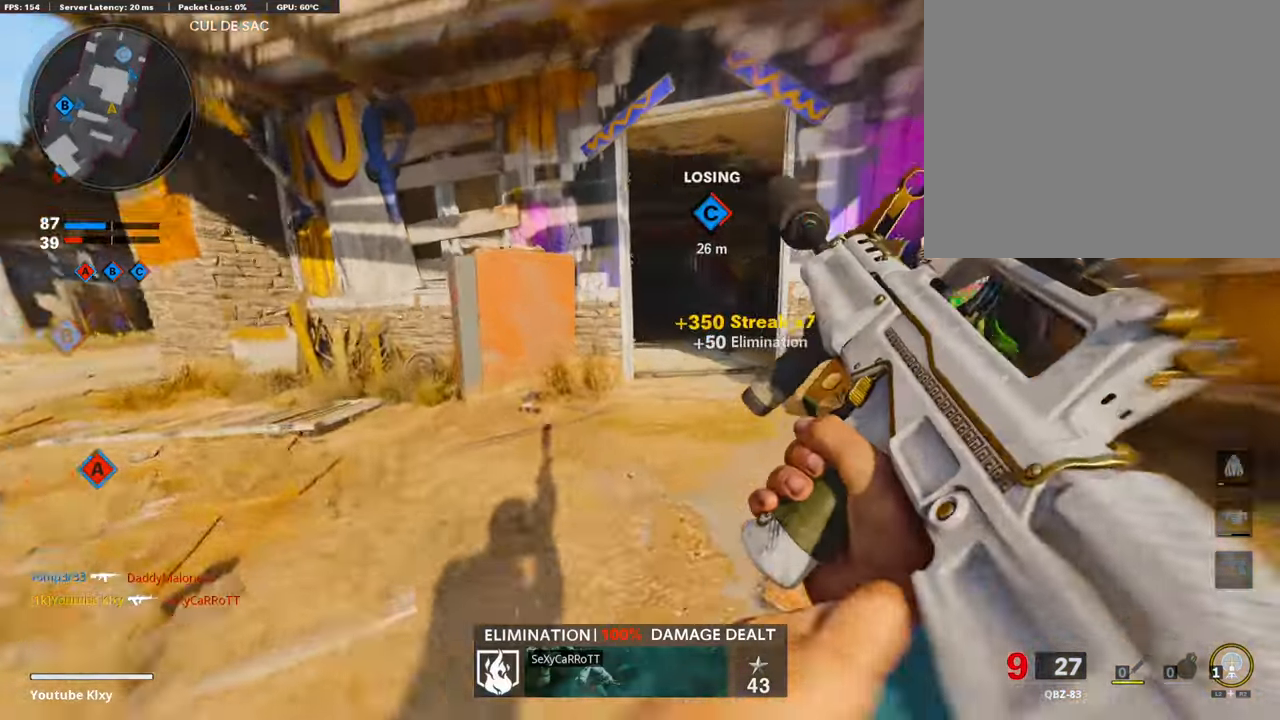
{"buttons": ["L3"], "left_stick": "up-right", "right_stick": "left", "events": [[168, "L3", "up"], [168, "R3", "up"], [236, "left_stick", "up-right"], [236, "right_stick", "right"], [269, "L3", "down"], [269, "R3", "down"], [387, "R3", "up"], [455, "right_stick", "left"]]}
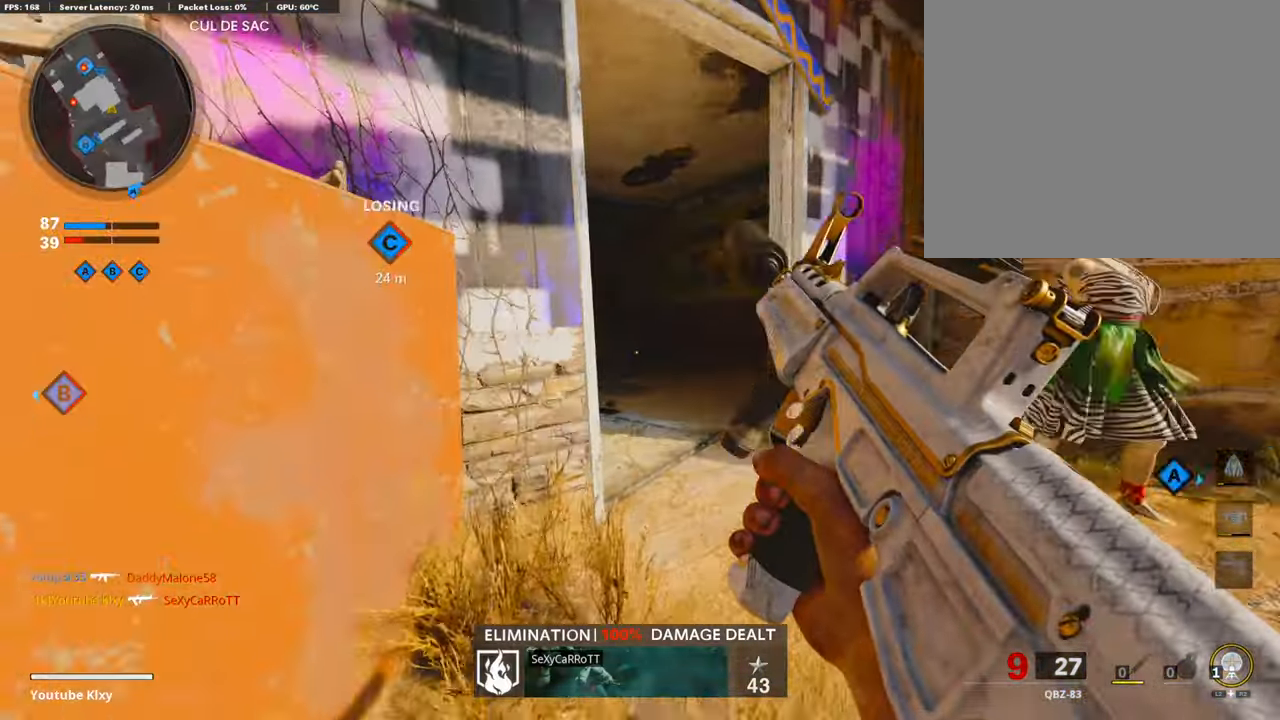
{"buttons": ["L3"], "left_stick": "up-left", "right_stick": "left", "events": [[84, "L3", "up"], [135, "right_stick", "center"], [236, "right_stick", "left"], [438, "L3", "down"], [454, "left_stick", "up-left"]]}
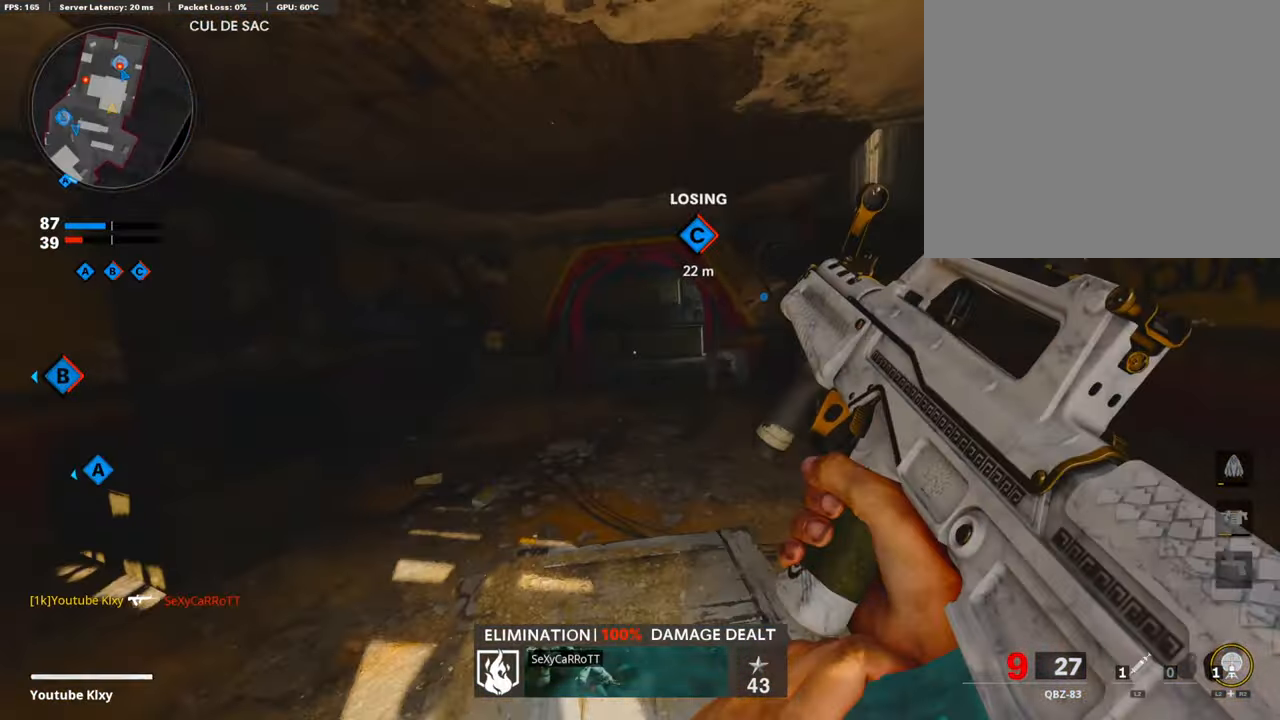
{"buttons": ["L1"], "left_stick": "down-left", "right_stick": "left", "events": [[84, "right_stick", "center"], [135, "right_stick", "right"], [202, "CROSS", "down"], [252, "L3", "up"], [286, "CROSS", "up"], [286, "right_stick", "center"], [303, "L1", "down"], [370, "left_stick", "down-left"], [471, "right_stick", "left"]]}
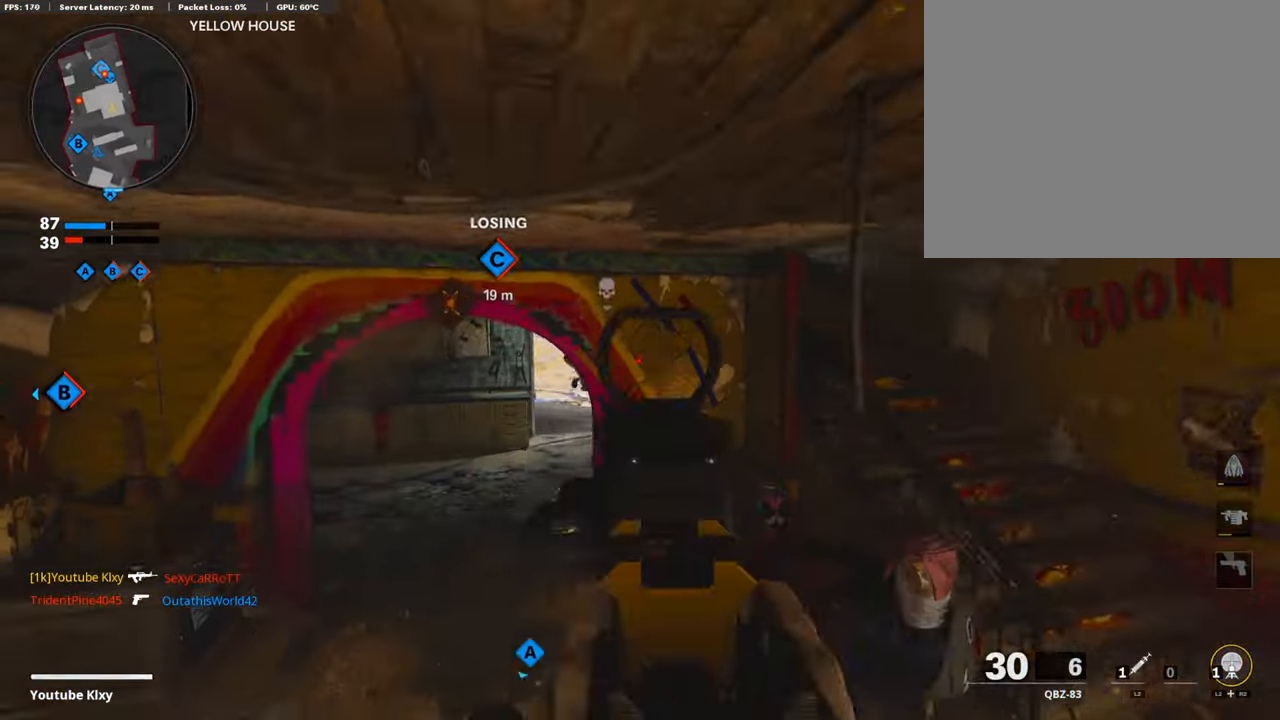
{"buttons": ["L1"], "left_stick": "up", "right_stick": "center", "events": [[135, "right_stick", "center"], [236, "left_stick", "up-left"], [252, "right_stick", "up-right"], [438, "right_stick", "center"], [505, "left_stick", "up"]]}
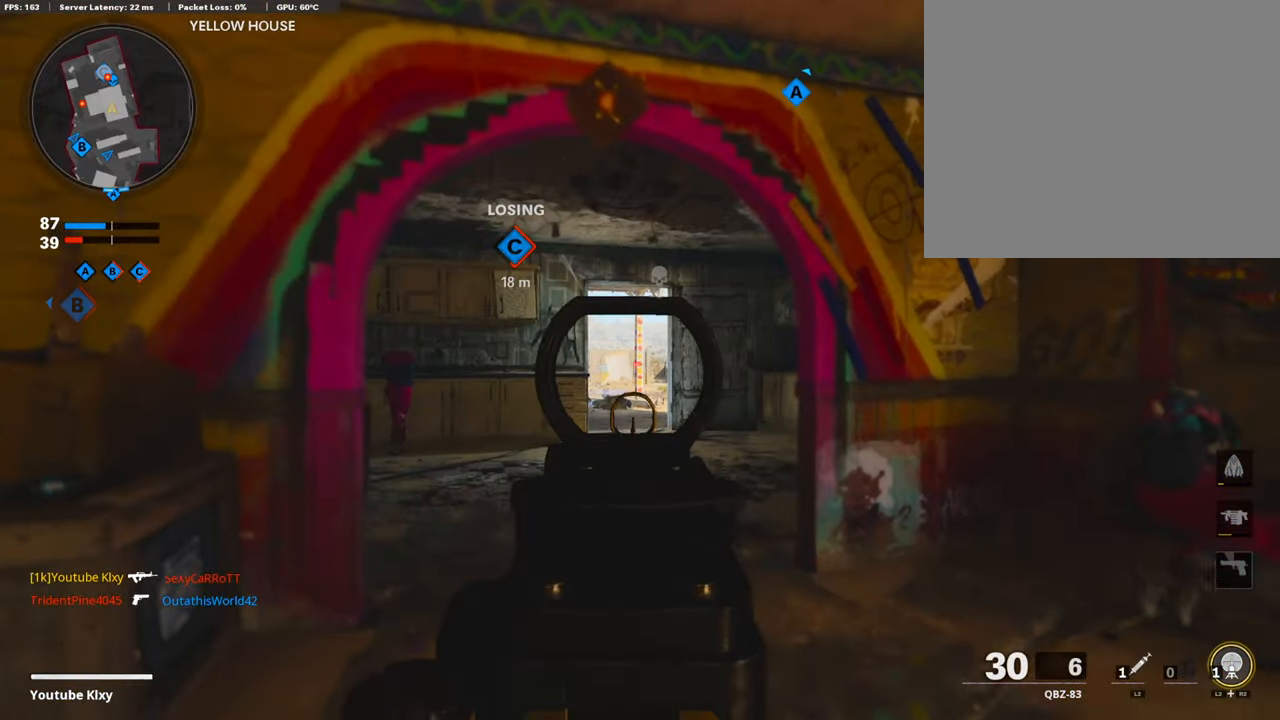
{"buttons": [], "left_stick": "up", "right_stick": "center", "events": [[34, "right_stick", "down-left"], [252, "right_stick", "center"], [488, "L1", "up"]]}
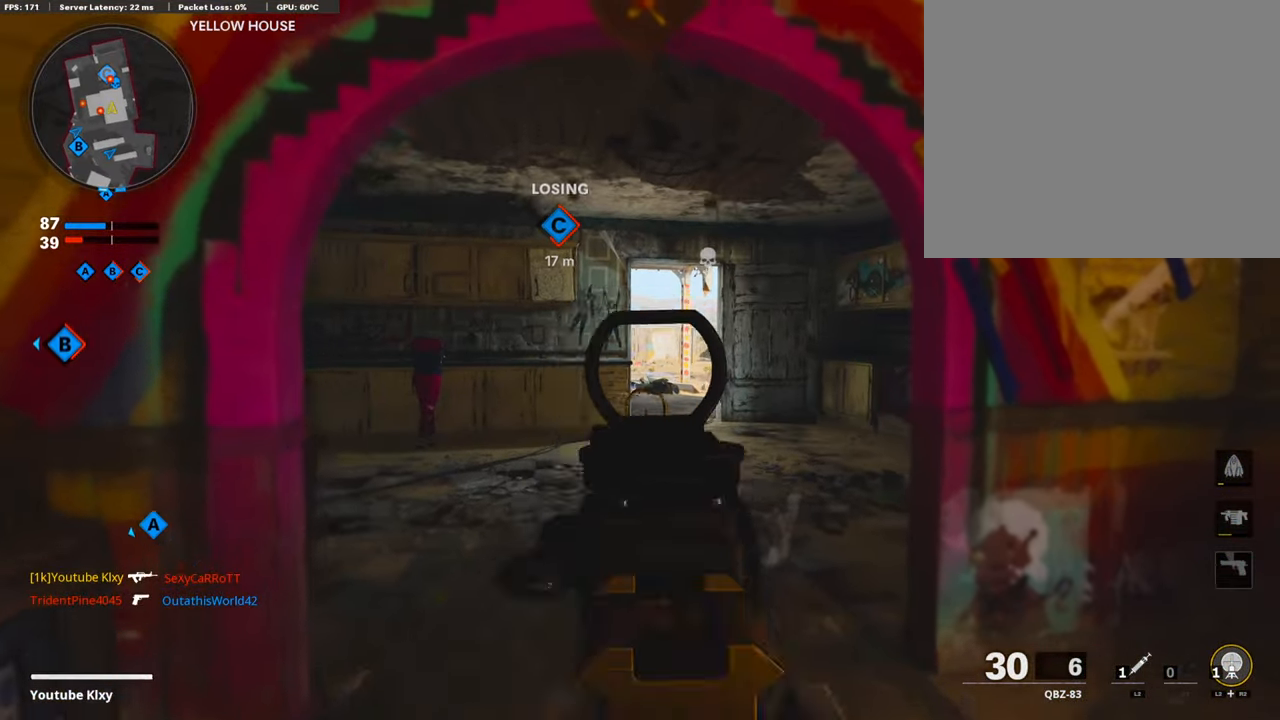
{"buttons": ["R3"], "left_stick": "up-right", "right_stick": "center", "events": [[33, "L3", "down"], [353, "left_stick", "up-right"], [370, "R3", "down"], [454, "L3", "up"]]}
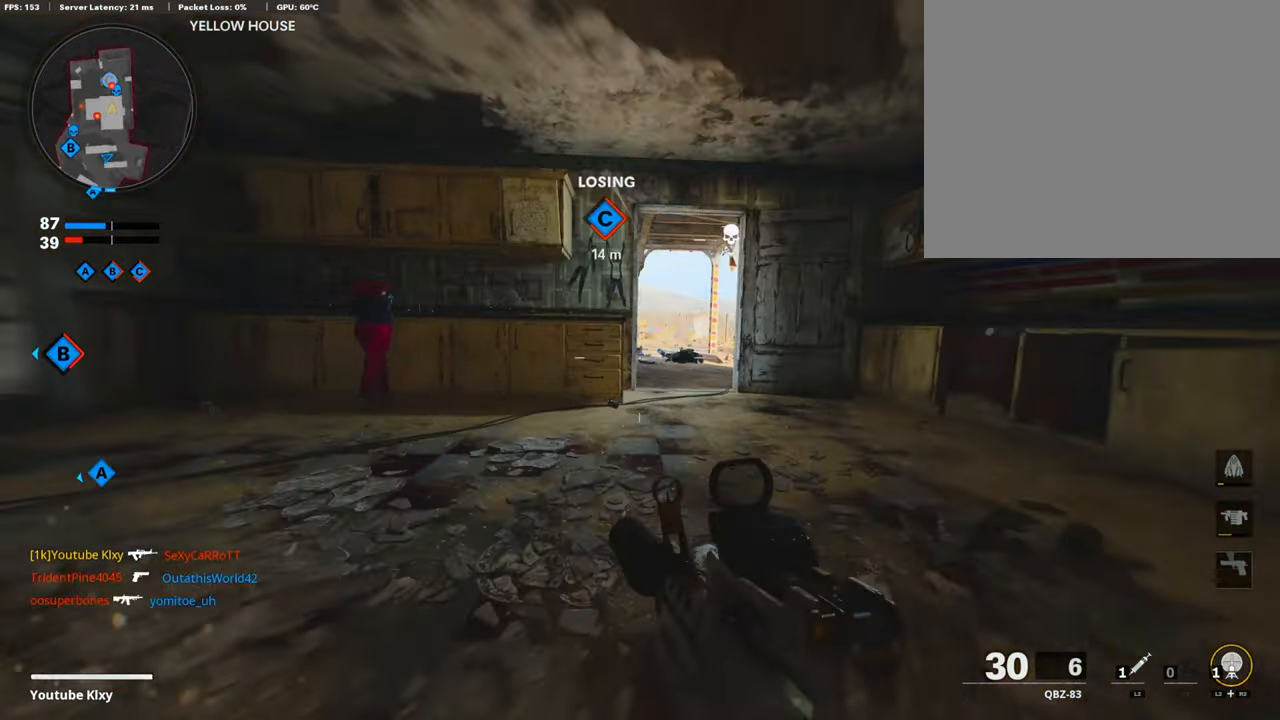
{"buttons": ["L1"], "left_stick": "right", "right_stick": "left", "events": [[34, "R3", "up"], [84, "L1", "down"], [185, "right_stick", "left"], [236, "left_stick", "right"]]}
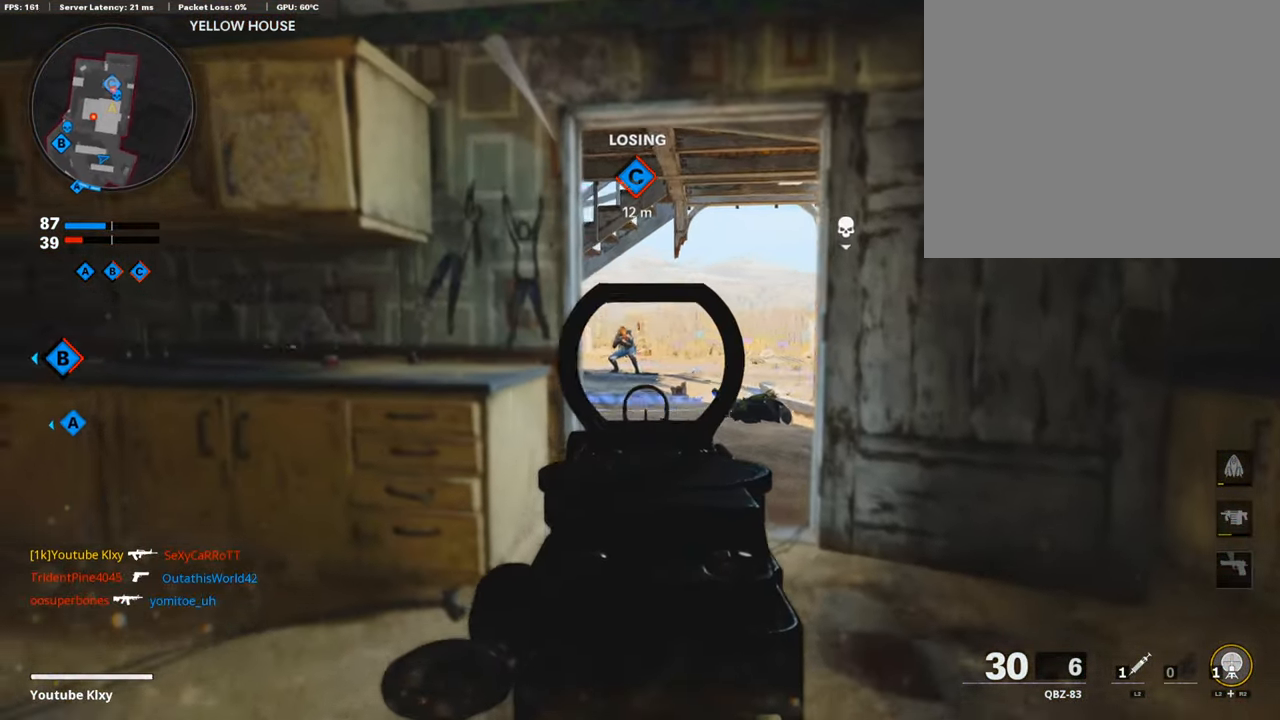
{"buttons": ["L1", "R1"], "left_stick": "right", "right_stick": "down", "events": [[101, "right_stick", "up-left"], [151, "R1", "down"], [202, "left_stick", "left"], [235, "right_stick", "center"], [353, "left_stick", "center"], [387, "right_stick", "down"], [404, "left_stick", "right"]]}
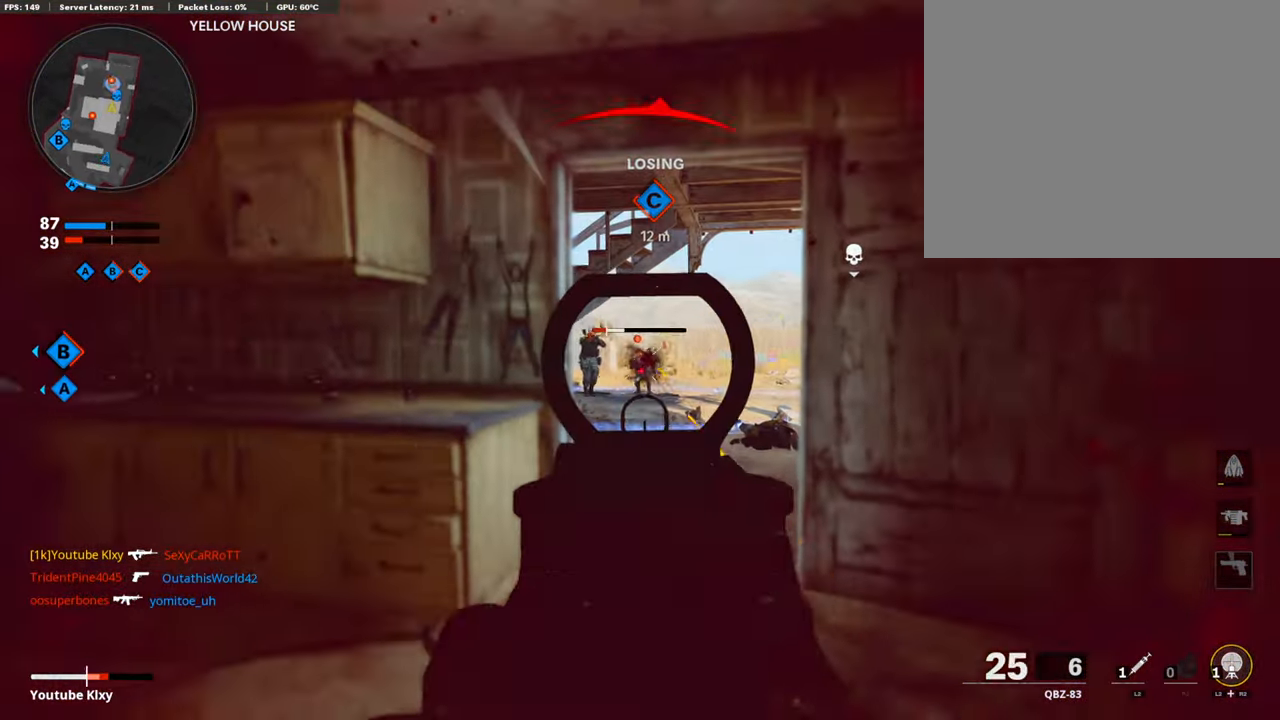
{"buttons": ["L2"], "left_stick": "up-left", "right_stick": "left", "events": [[50, "right_stick", "left"], [100, "left_stick", "left"], [168, "right_stick", "up"], [454, "L1", "up"], [454, "L2", "down"], [454, "R1", "up"], [471, "left_stick", "up-left"], [471, "right_stick", "left"]]}
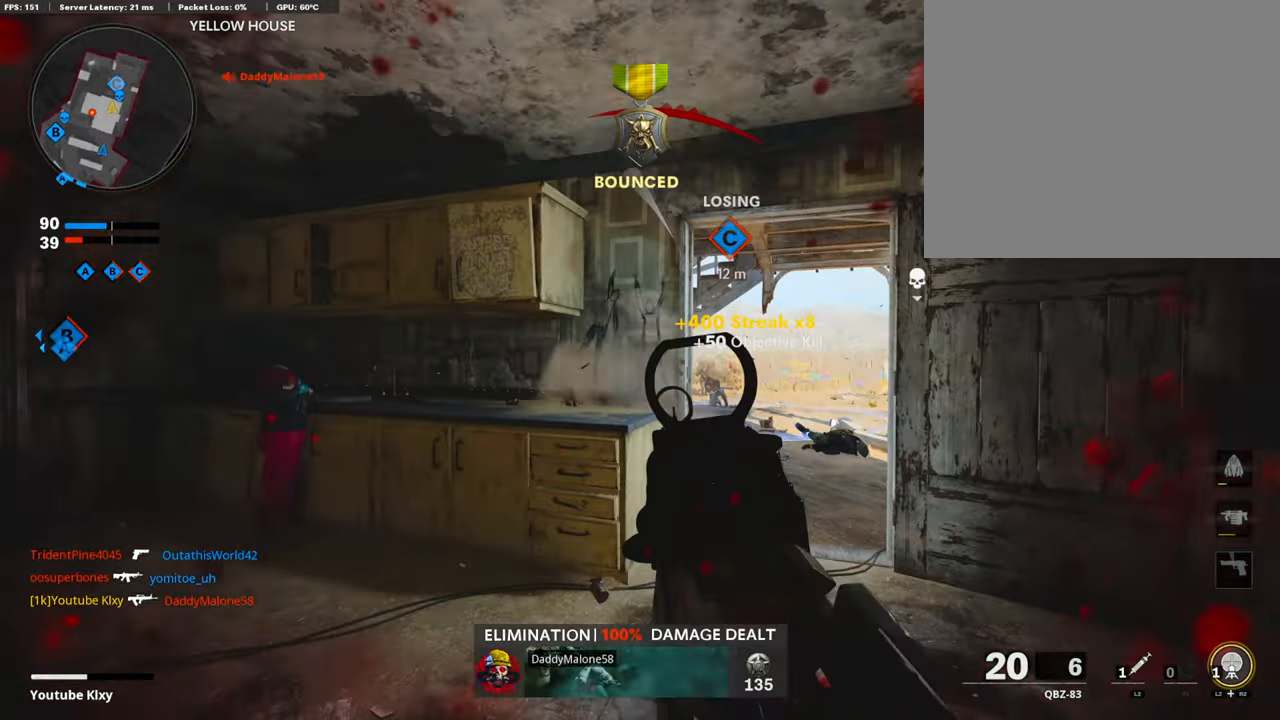
{"buttons": [], "left_stick": "up", "right_stick": "center", "events": [[51, "L2", "up"], [51, "L3", "down"], [202, "right_stick", "center"], [219, "left_stick", "up"], [253, "L3", "up"]]}
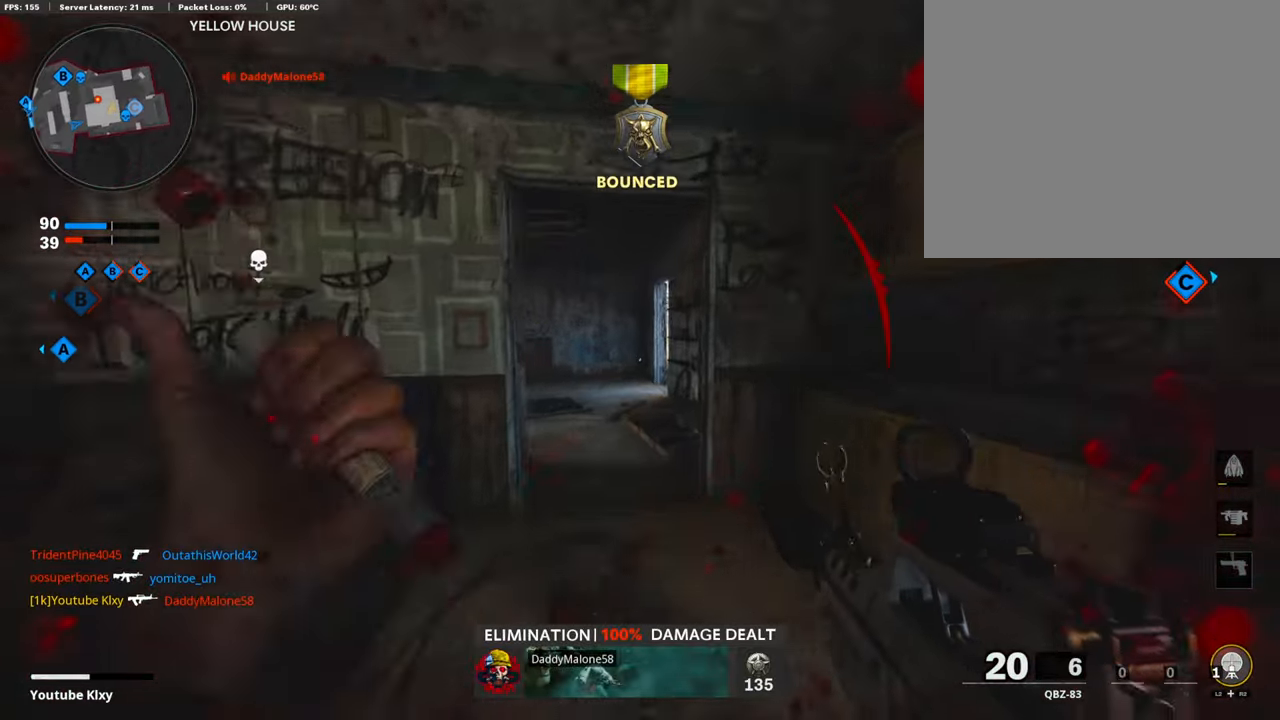
{"buttons": [], "left_stick": "up", "right_stick": "left", "events": [[202, "right_stick", "left"]]}
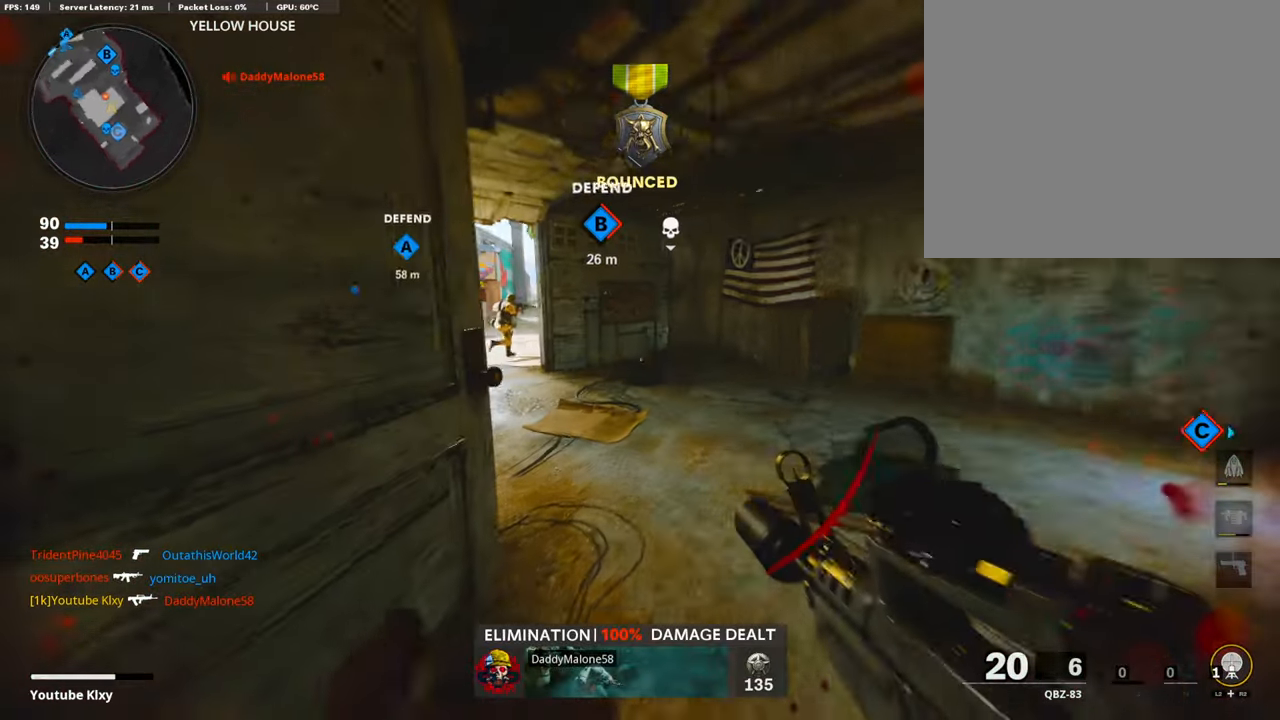
{"buttons": ["L3"], "left_stick": "up-left", "right_stick": "left", "events": [[51, "R3", "down"], [51, "right_stick", "up-left"], [202, "R3", "up"], [219, "left_stick", "up-left"], [270, "L3", "down"], [286, "R3", "down"], [303, "right_stick", "up"], [337, "L1", "down"], [354, "R3", "up"], [354, "right_stick", "center"], [387, "L1", "up"], [404, "L3", "up"], [421, "right_stick", "left"], [471, "L3", "down"]]}
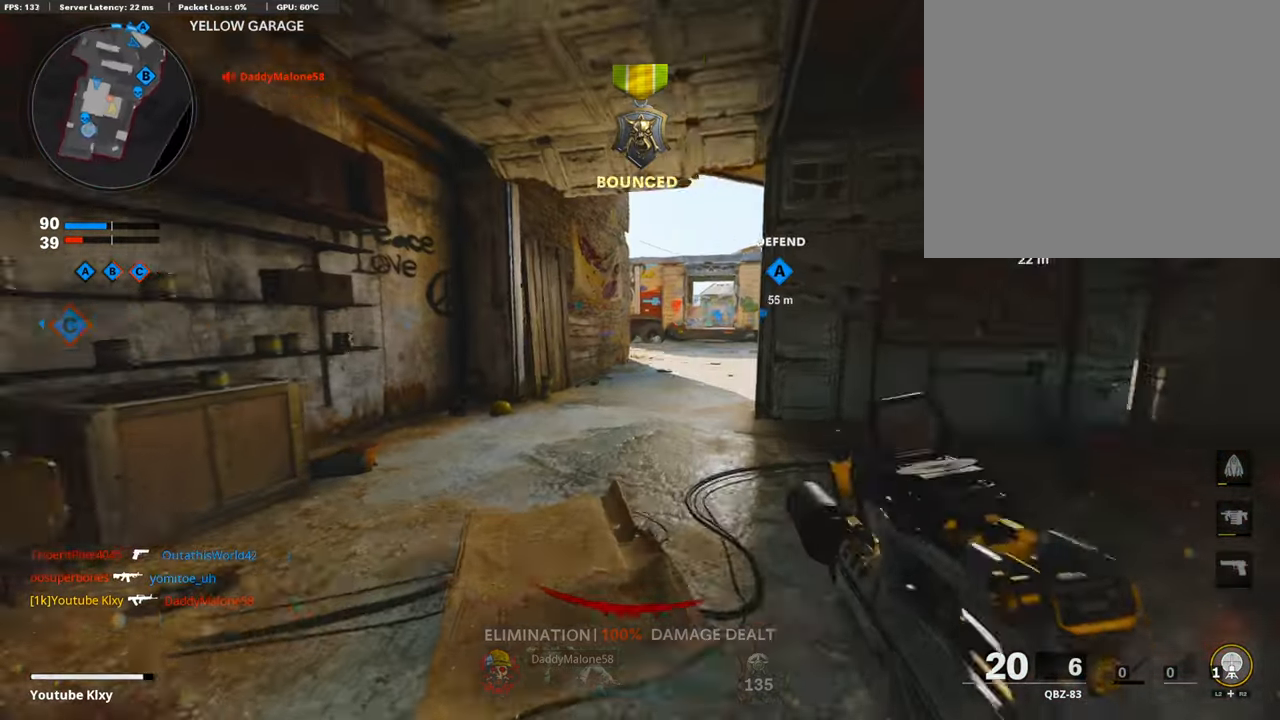
{"buttons": ["L3"], "left_stick": "up-left", "right_stick": "right", "events": [[51, "right_stick", "center"], [118, "right_stick", "right"], [286, "R3", "down"], [438, "R3", "up"]]}
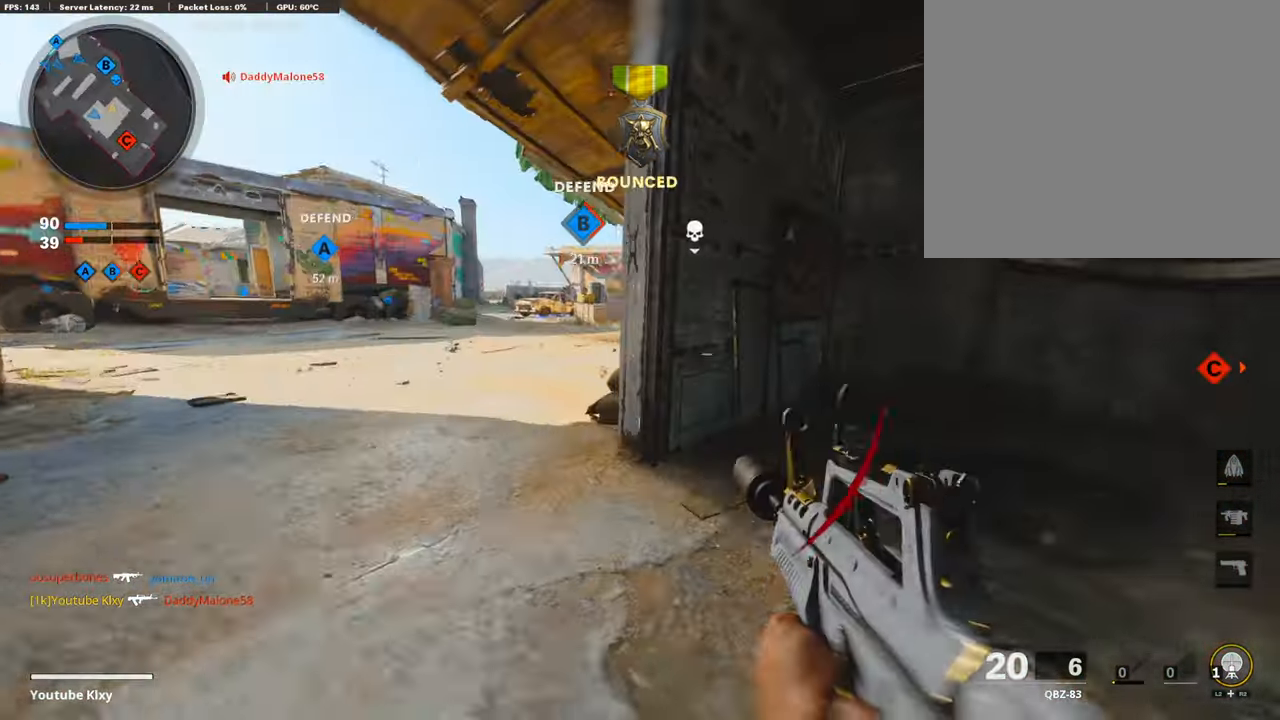
{"buttons": ["L1"], "left_stick": "up-left", "right_stick": "right", "events": [[84, "L1", "down"], [84, "right_stick", "center"], [135, "L3", "up"], [219, "right_stick", "up"], [337, "right_stick", "up-right"], [438, "right_stick", "right"]]}
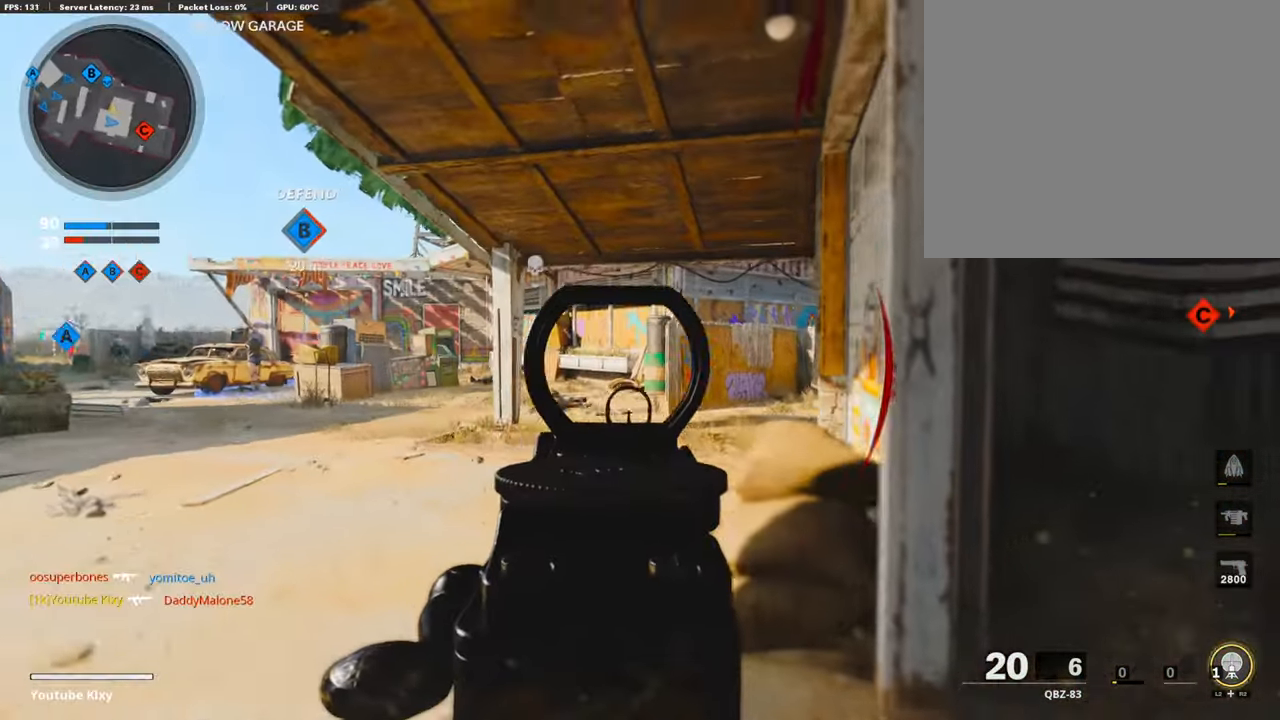
{"buttons": ["L3"], "left_stick": "up-left", "right_stick": "right", "events": [[17, "right_stick", "down-right"], [118, "right_stick", "right"], [185, "L1", "up"], [236, "L3", "down"], [236, "right_stick", "left"], [337, "right_stick", "center"], [387, "right_stick", "right"]]}
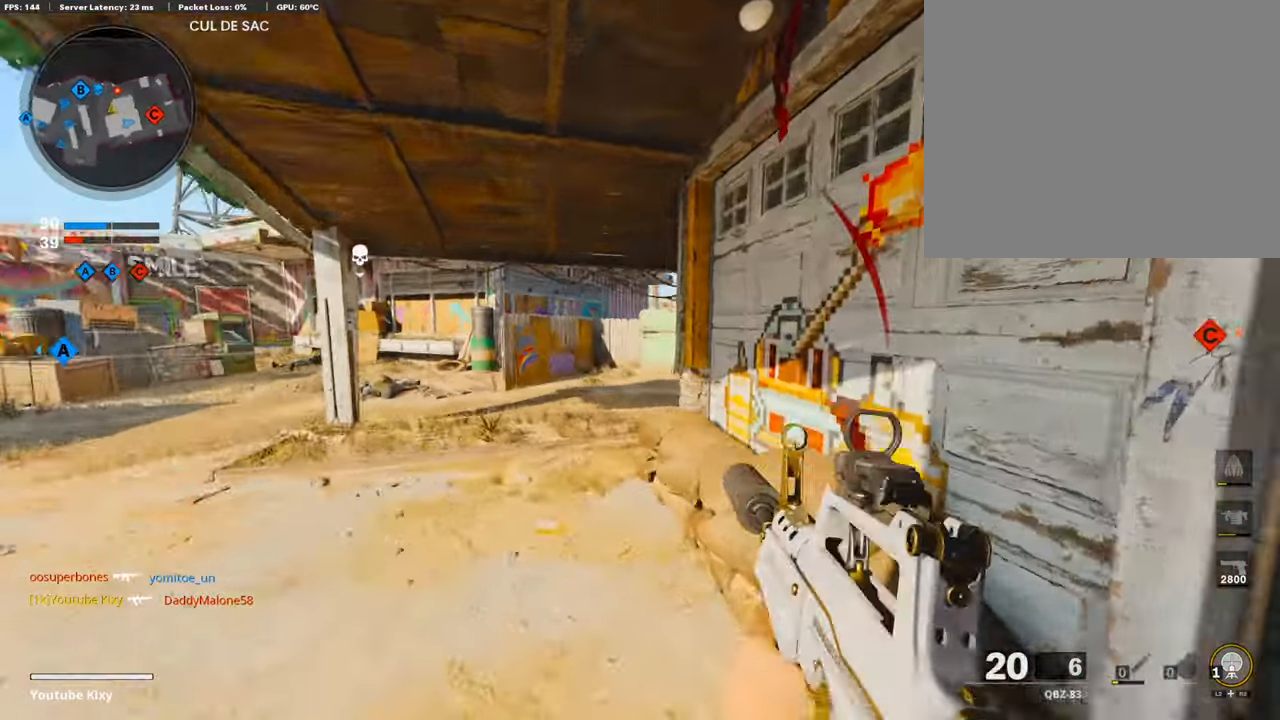
{"buttons": ["L3", "R3"], "left_stick": "up-left", "right_stick": "center", "events": [[337, "R3", "down"], [337, "right_stick", "center"]]}
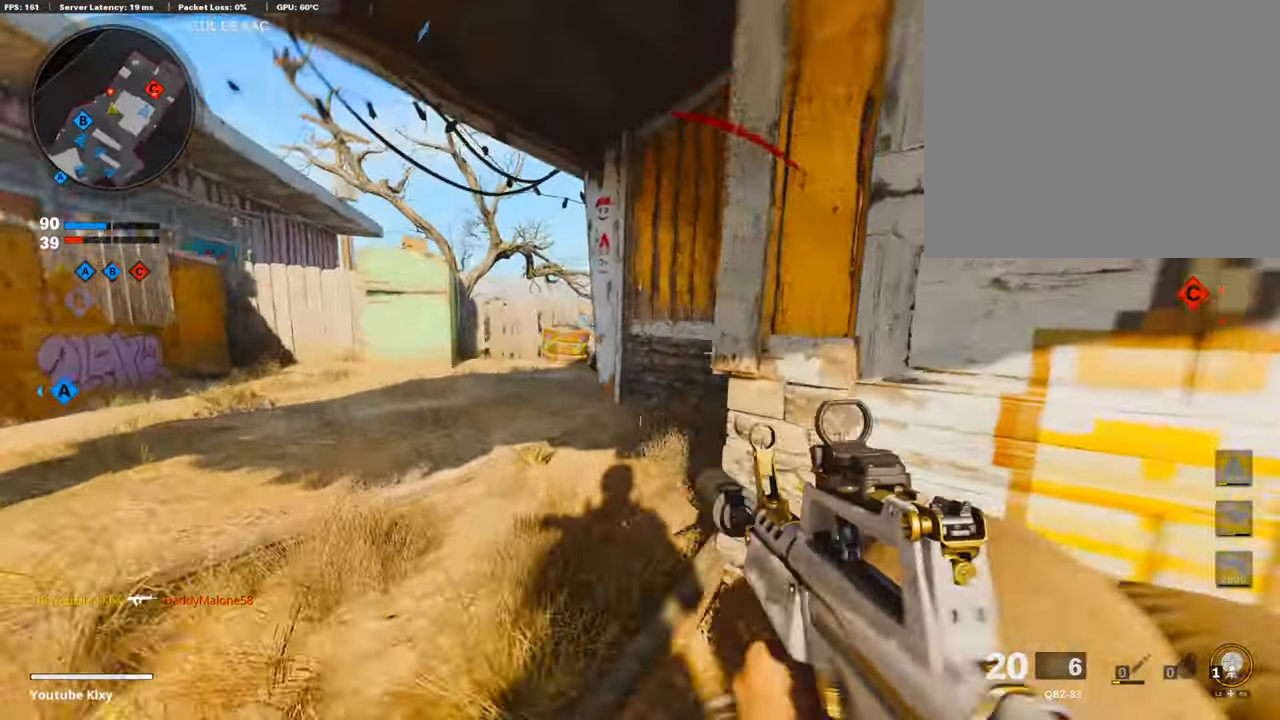
{"buttons": ["L3"], "left_stick": "up-left", "right_stick": "center", "events": [[34, "R3", "up"], [34, "right_stick", "down-right"], [118, "L3", "up"], [135, "right_stick", "center"], [387, "L3", "down"]]}
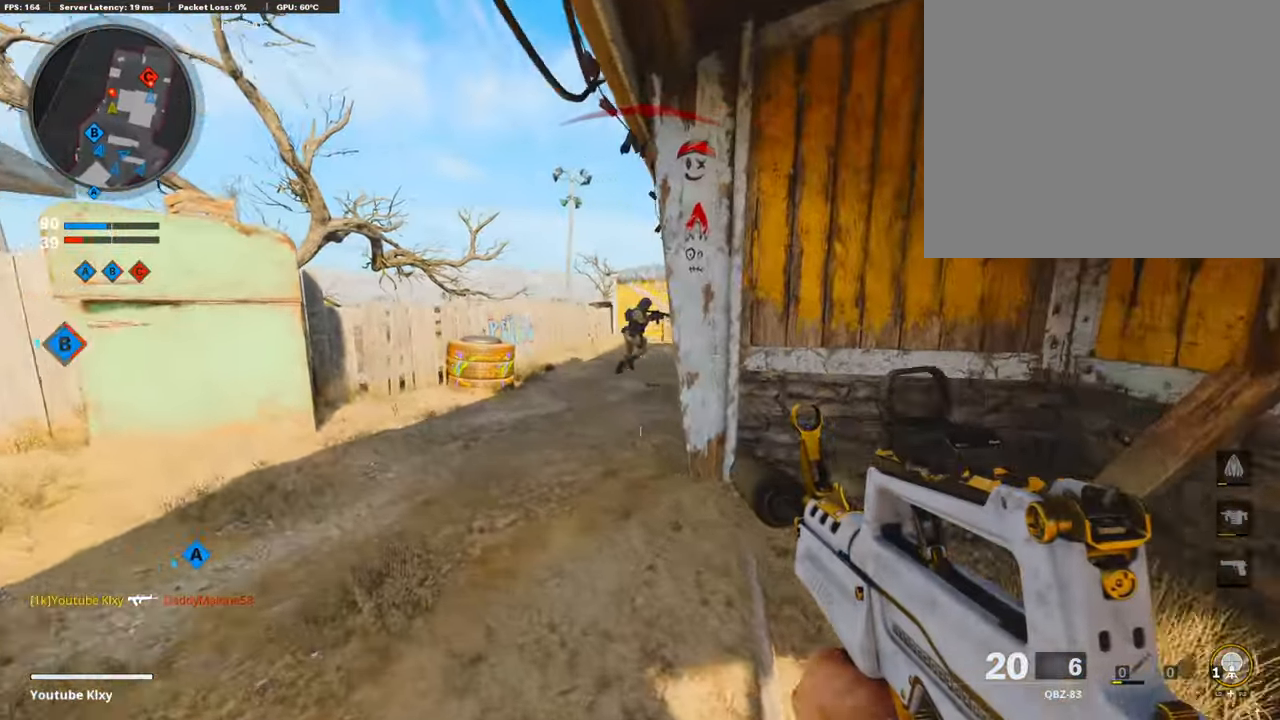
{"buttons": ["L1", "R1"], "left_stick": "left", "right_stick": "up-right", "events": [[151, "L1", "down"], [151, "L3", "up"], [168, "right_stick", "up-right"], [269, "right_stick", "center"], [320, "right_stick", "up-left"], [370, "R1", "down"], [370, "left_stick", "left"], [488, "right_stick", "up-right"]]}
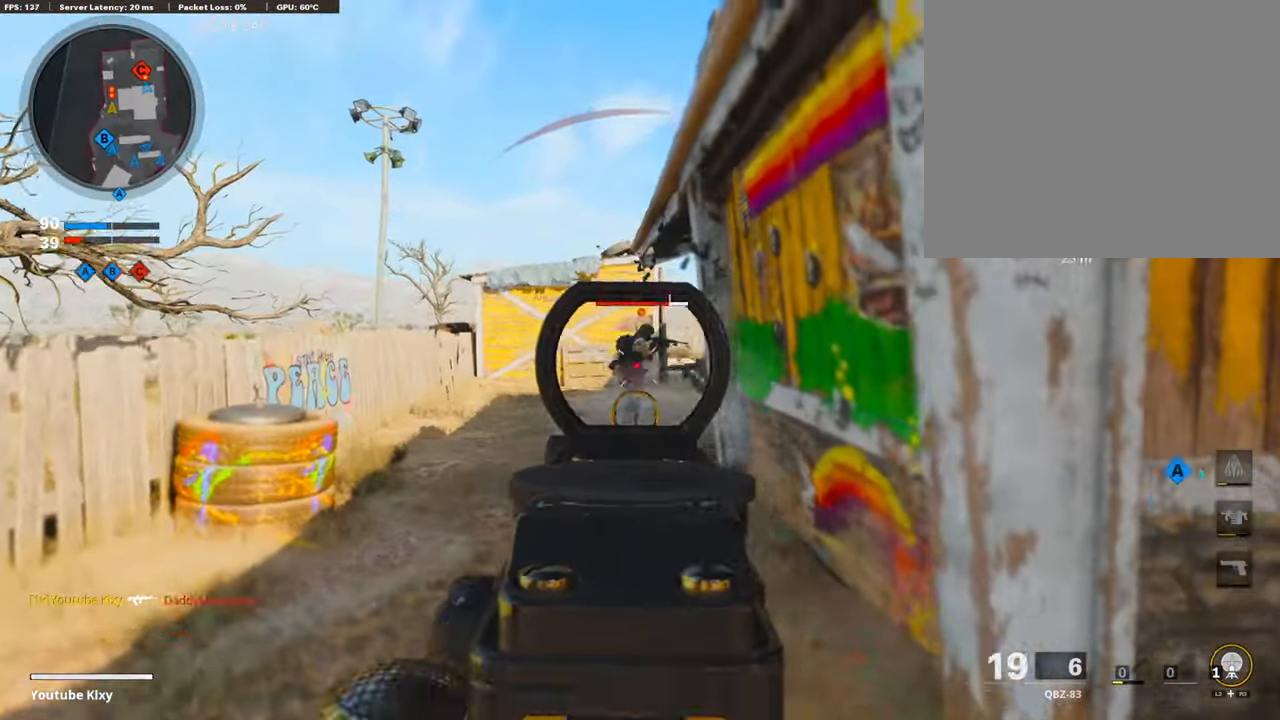
{"buttons": ["L1", "R1"], "left_stick": "down-left", "right_stick": "down", "events": [[101, "right_stick", "right"], [388, "right_stick", "down"], [438, "left_stick", "down-left"]]}
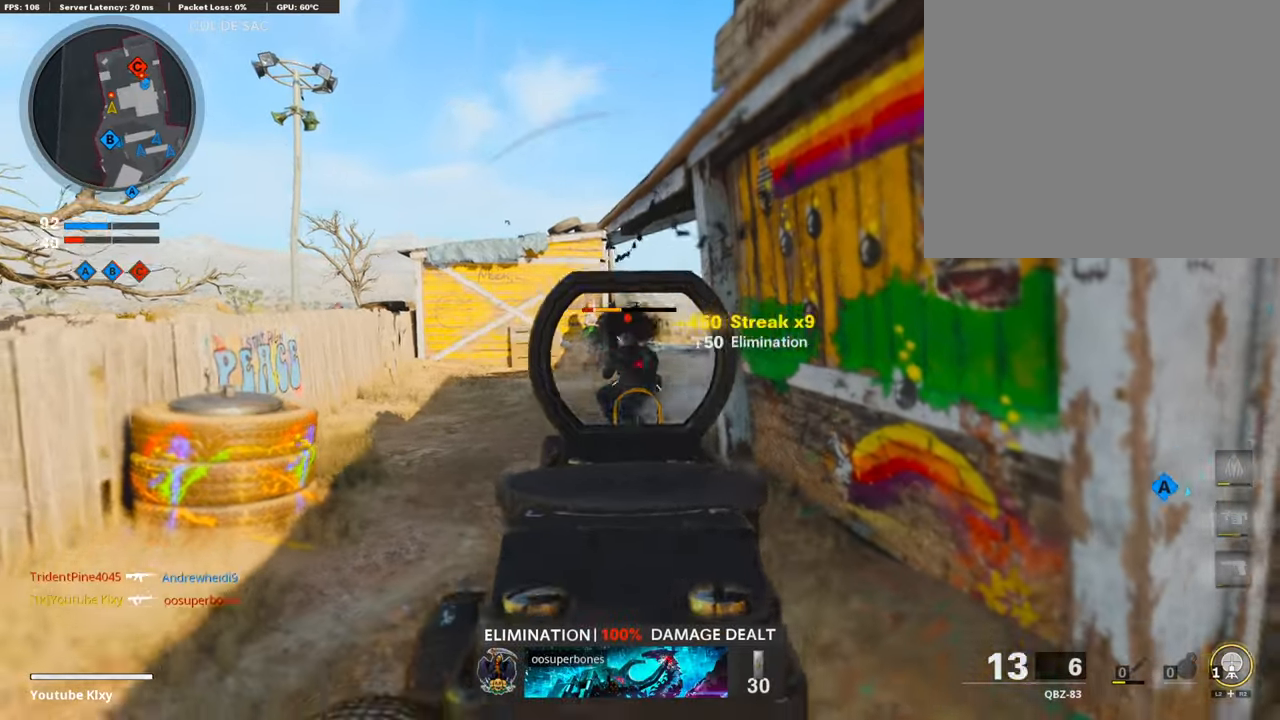
{"buttons": [], "left_stick": "right", "right_stick": "right", "events": [[51, "right_stick", "center"], [118, "left_stick", "center"], [186, "left_stick", "right"], [354, "L1", "up"], [354, "right_stick", "right"], [421, "R1", "up"]]}